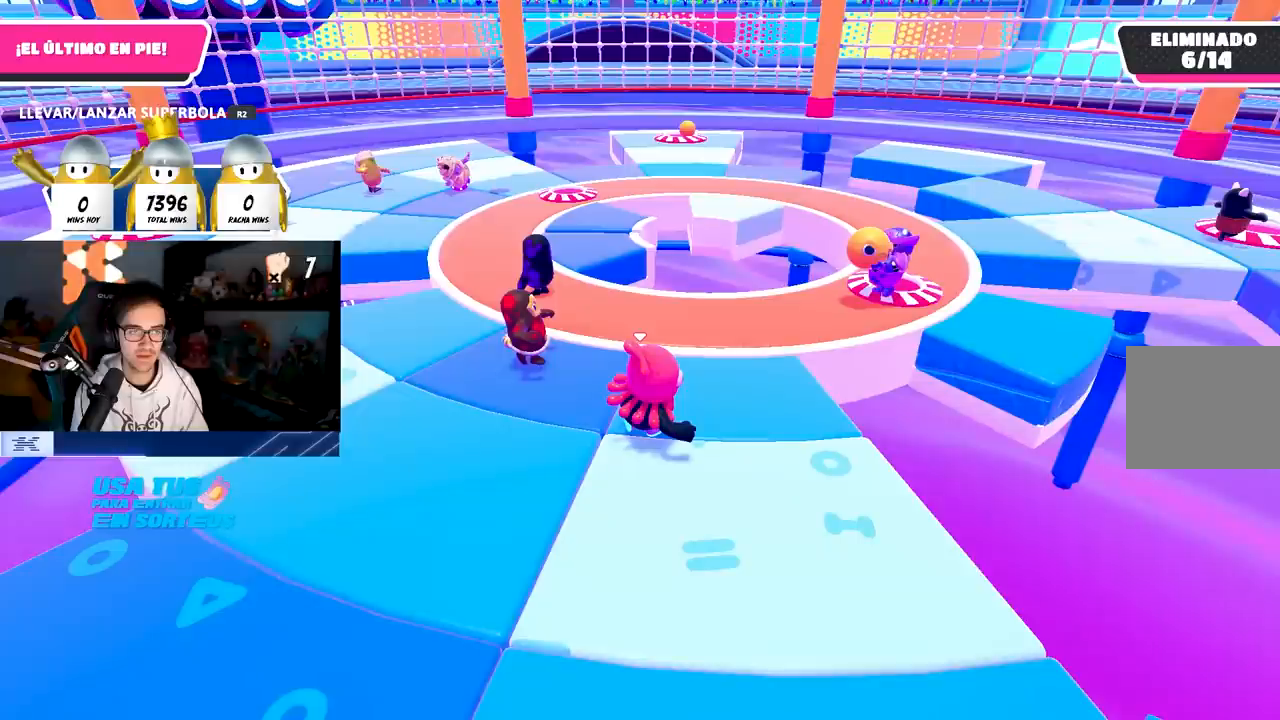
Gameplay with a controller (PlayStation layout); each line is a JSON object with the inputs held at the frame after it. "events" lists button and stick changes between this image and that frame as [ms after this image, input, new state], when the widget could be followed in between. Not read: L3 R3.
{"buttons": [], "left_stick": "down-left", "right_stick": "center", "events": []}
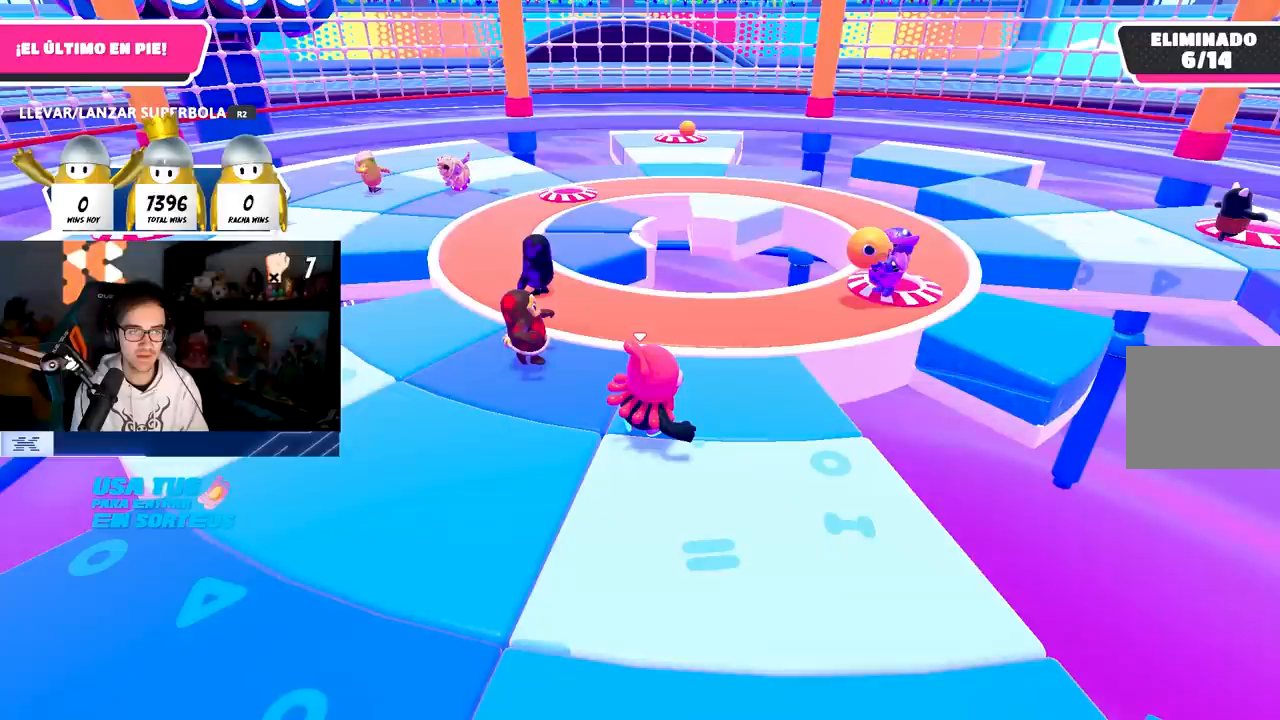
{"buttons": [], "left_stick": "down-left", "right_stick": "center", "events": []}
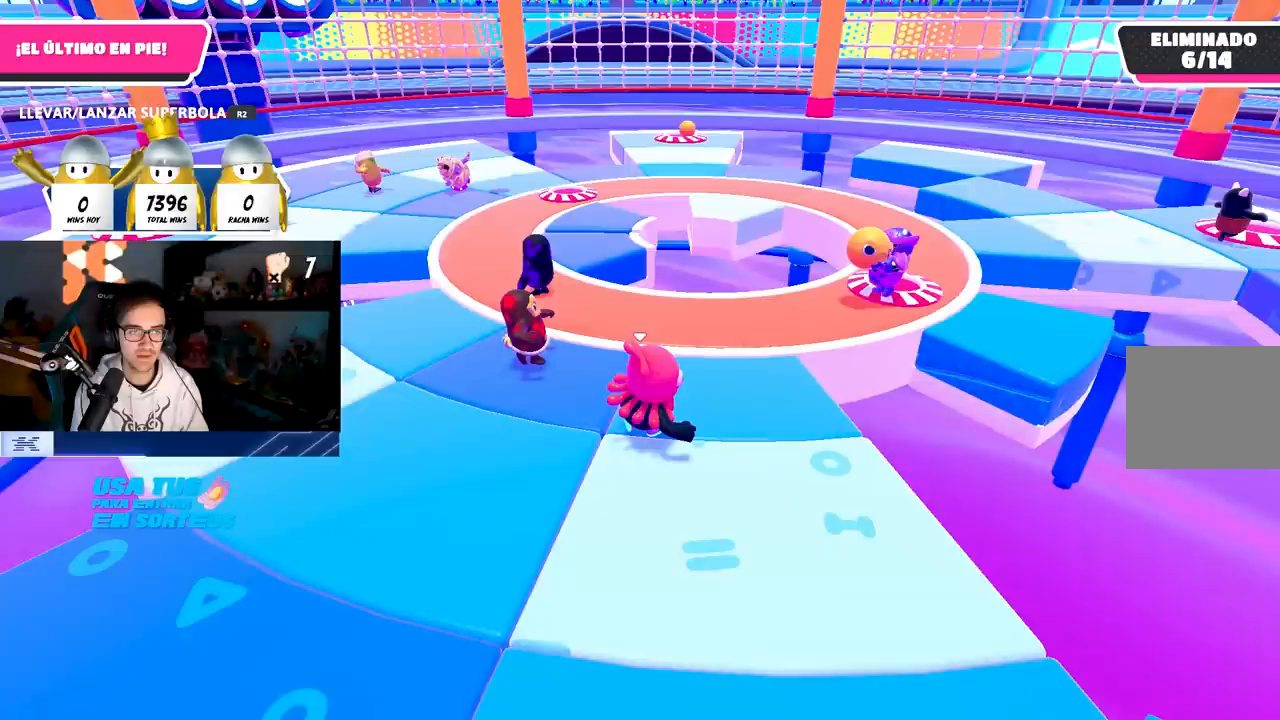
{"buttons": [], "left_stick": "up-right", "right_stick": "center", "events": [[450, "left_stick", "up-right"]]}
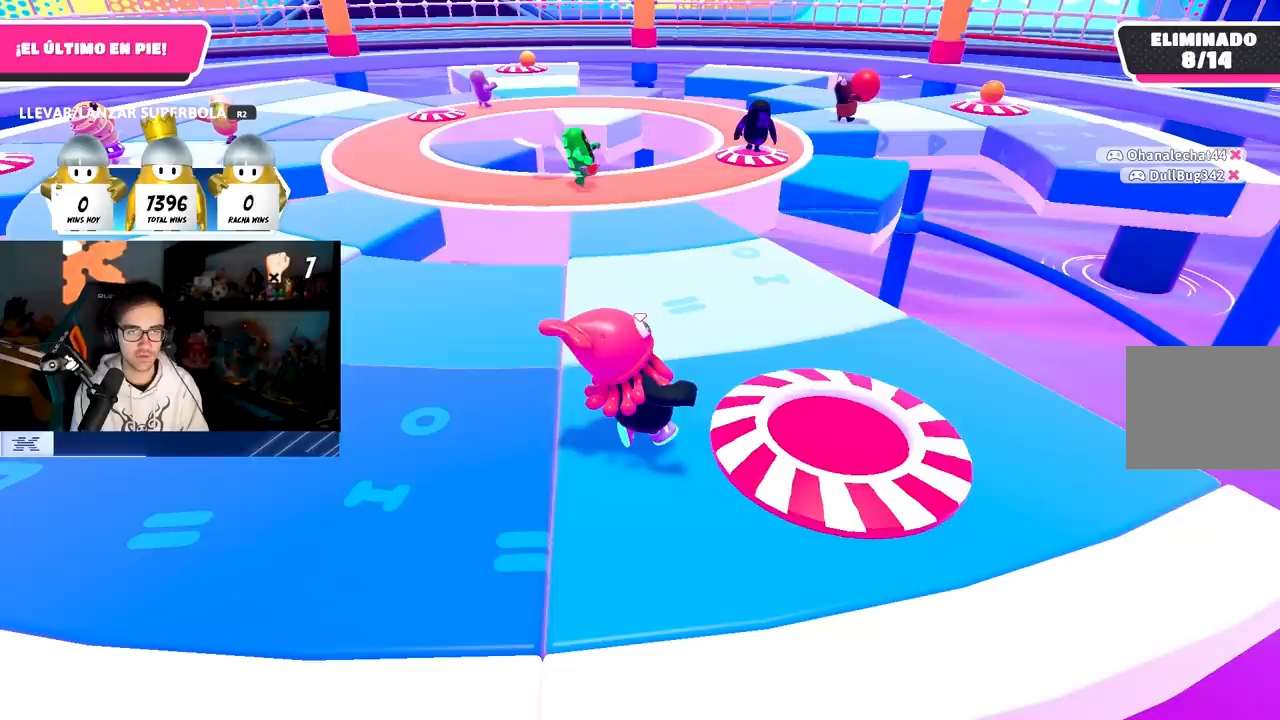
{"buttons": [], "left_stick": "up-right", "right_stick": "center", "events": []}
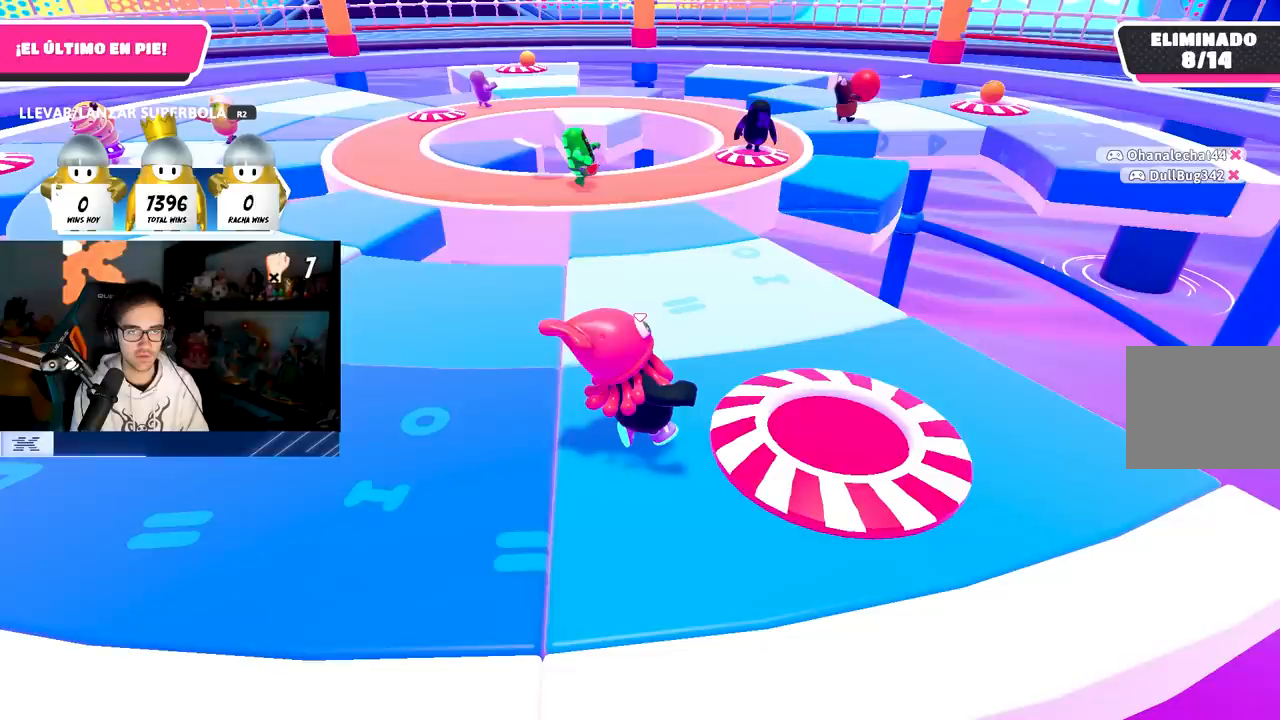
{"buttons": [], "left_stick": "up-right", "right_stick": "center", "events": []}
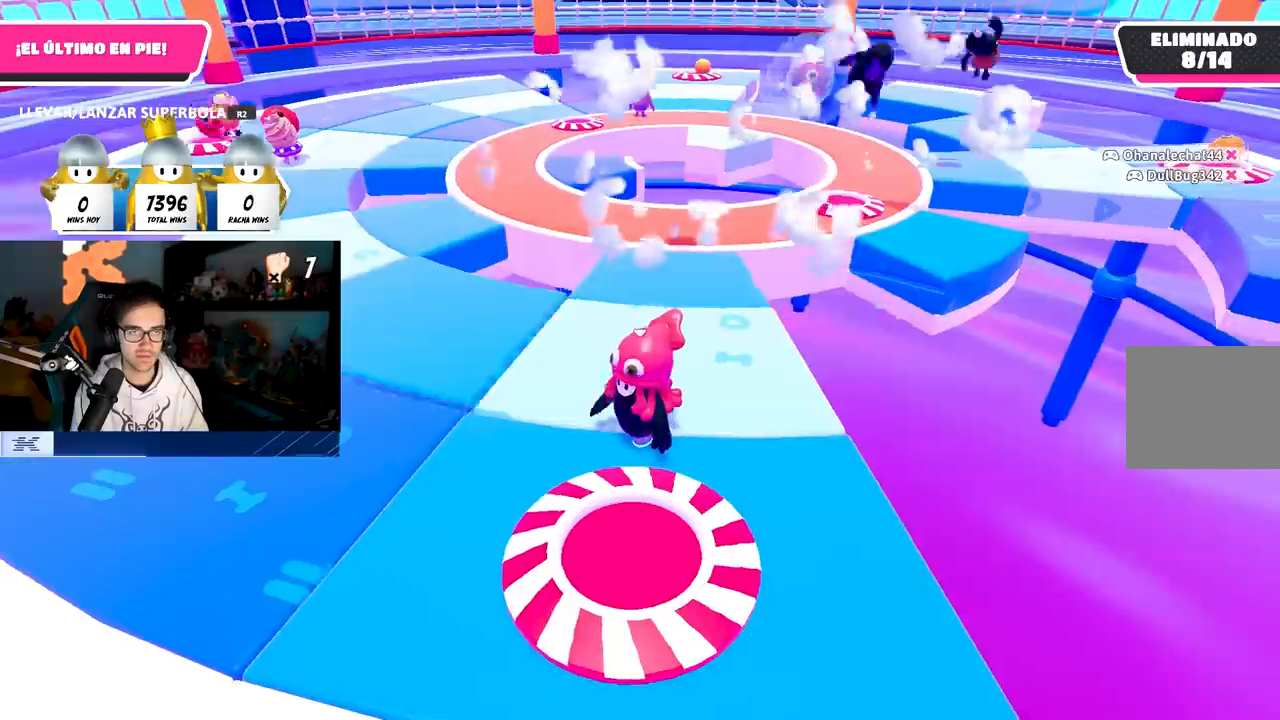
{"buttons": [], "left_stick": "center", "right_stick": "center", "events": [[267, "left_stick", "left"], [367, "left_stick", "right"], [500, "left_stick", "center"]]}
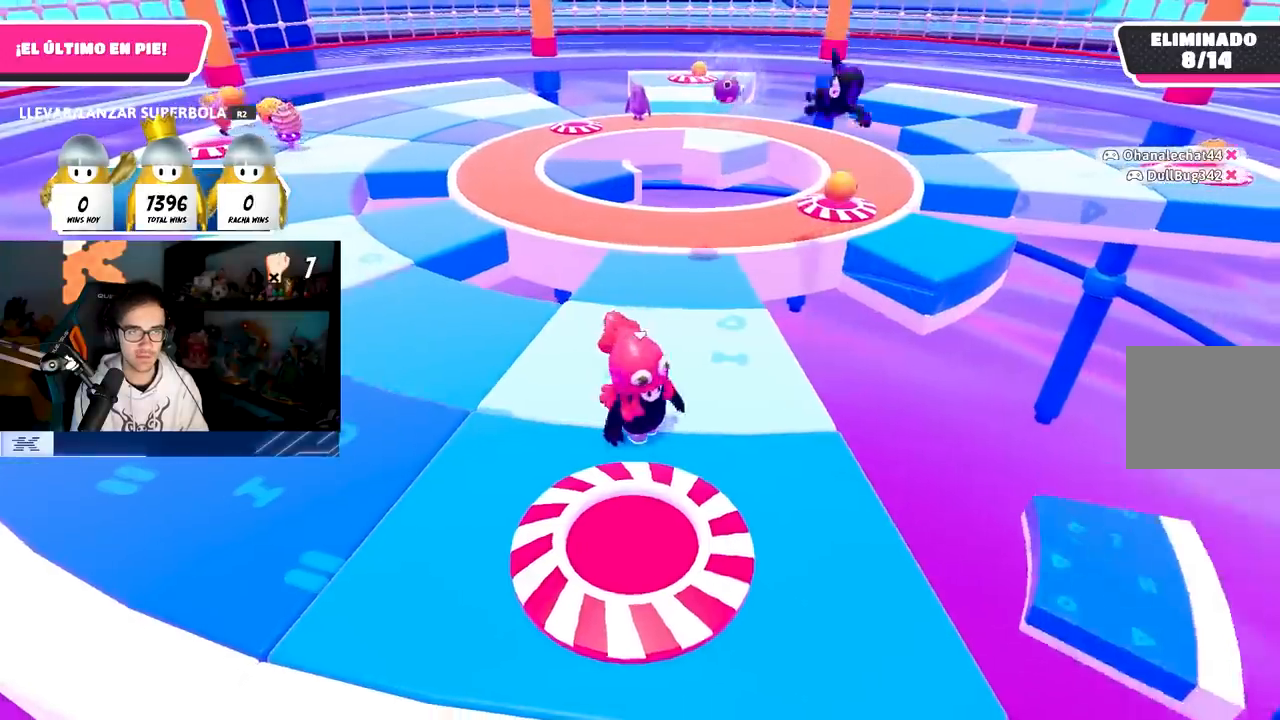
{"buttons": [], "left_stick": "up-left", "right_stick": "center", "events": [[50, "left_stick", "left"], [167, "left_stick", "center"], [217, "left_stick", "right"], [350, "left_stick", "center"], [400, "left_stick", "left"], [500, "left_stick", "up-left"]]}
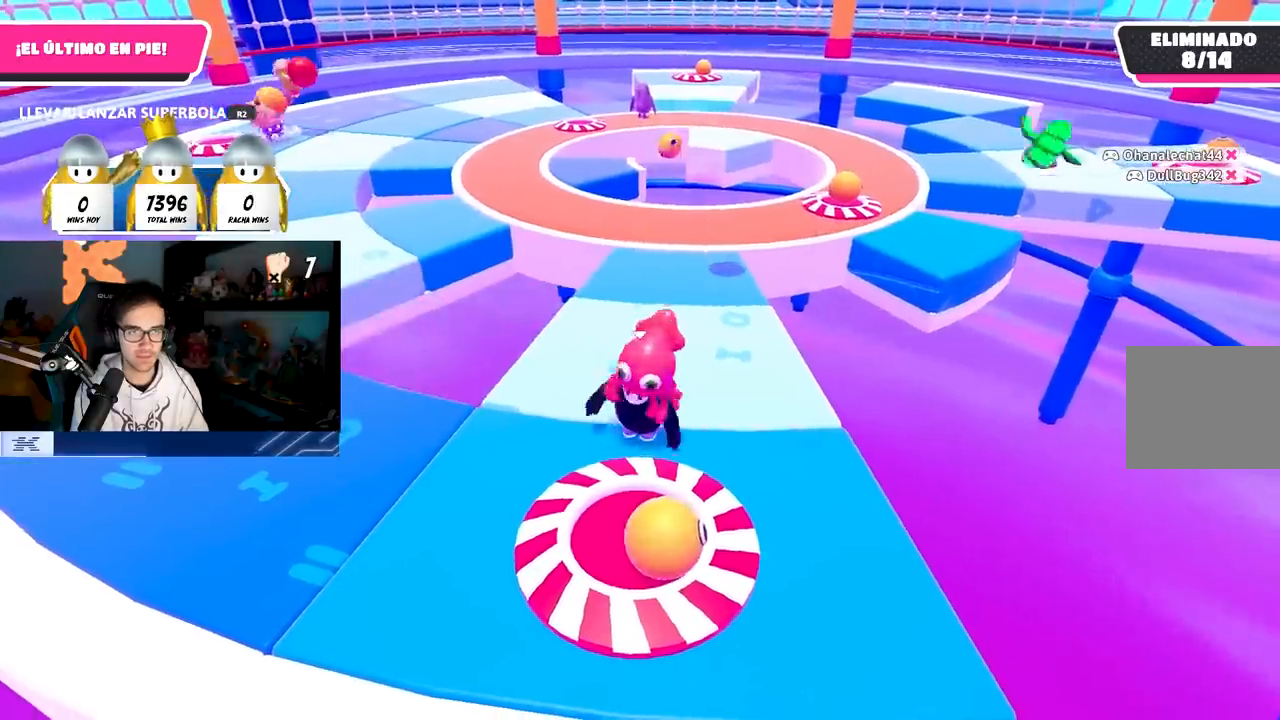
{"buttons": ["R2"], "left_stick": "left", "right_stick": "center", "events": [[17, "left_stick", "up"], [117, "left_stick", "right"], [183, "R2", "down"], [267, "left_stick", "center"], [350, "left_stick", "left"]]}
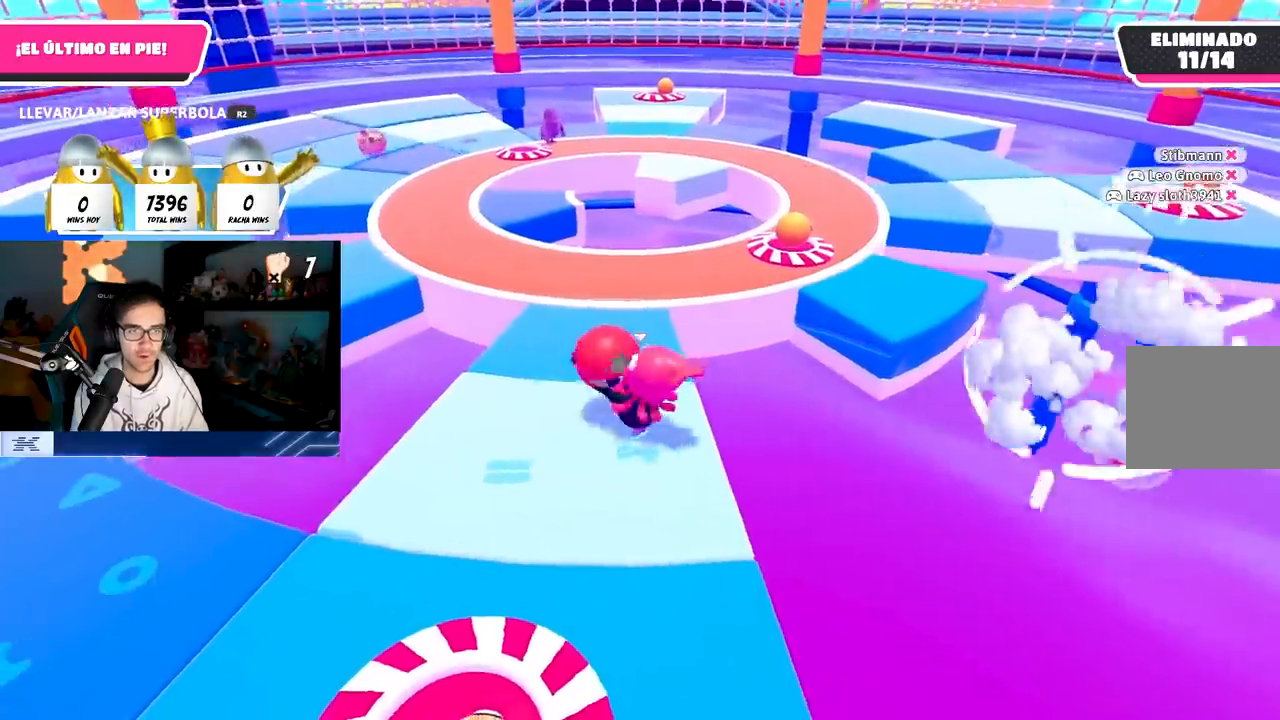
{"buttons": ["R2"], "left_stick": "down-left", "right_stick": "center", "events": [[150, "L1", "down"], [167, "R1", "down"], [183, "left_stick", "down"], [200, "L1", "up"], [217, "right_stick", "up"], [233, "R1", "up"], [350, "right_stick", "center"], [400, "left_stick", "down-left"]]}
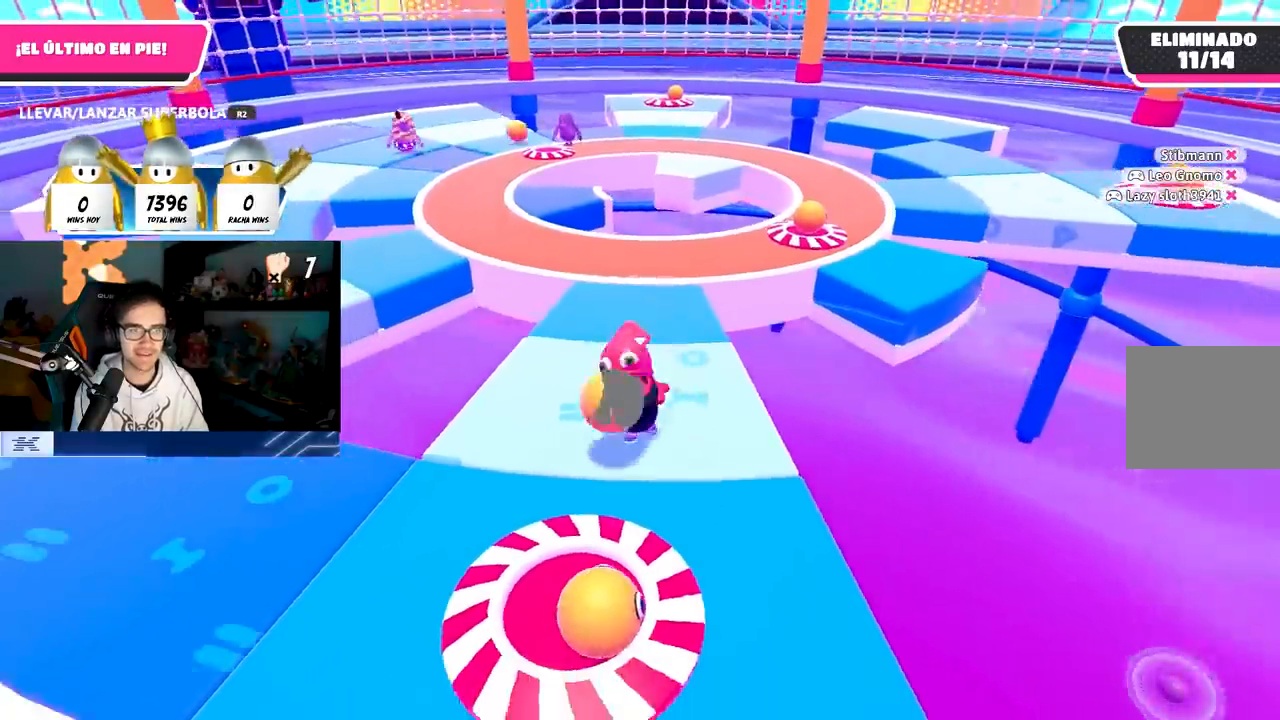
{"buttons": ["R2"], "left_stick": "up", "right_stick": "left", "events": [[133, "left_stick", "up"], [167, "right_stick", "right"], [283, "right_stick", "center"], [433, "right_stick", "left"]]}
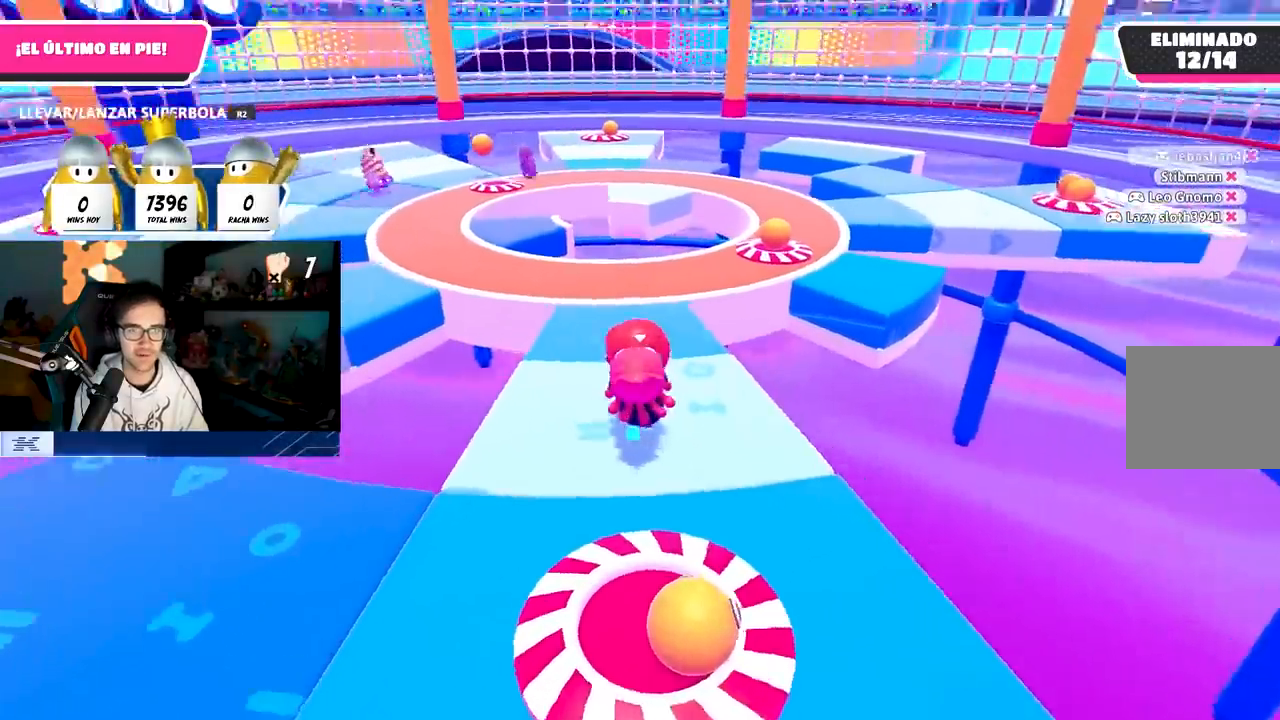
{"buttons": ["R2"], "left_stick": "up", "right_stick": "center", "events": [[83, "right_stick", "center"], [233, "right_stick", "left"], [317, "right_stick", "center"]]}
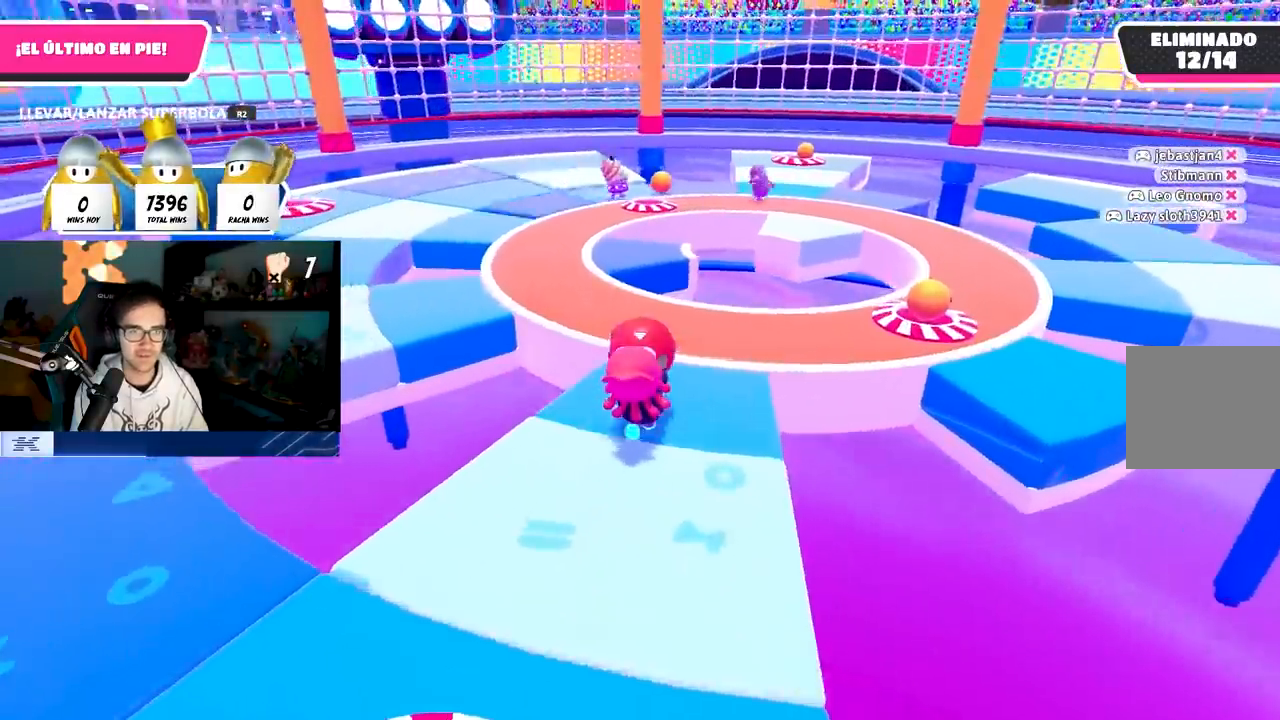
{"buttons": ["R2"], "left_stick": "up", "right_stick": "center", "events": [[250, "right_stick", "right"], [383, "right_stick", "center"]]}
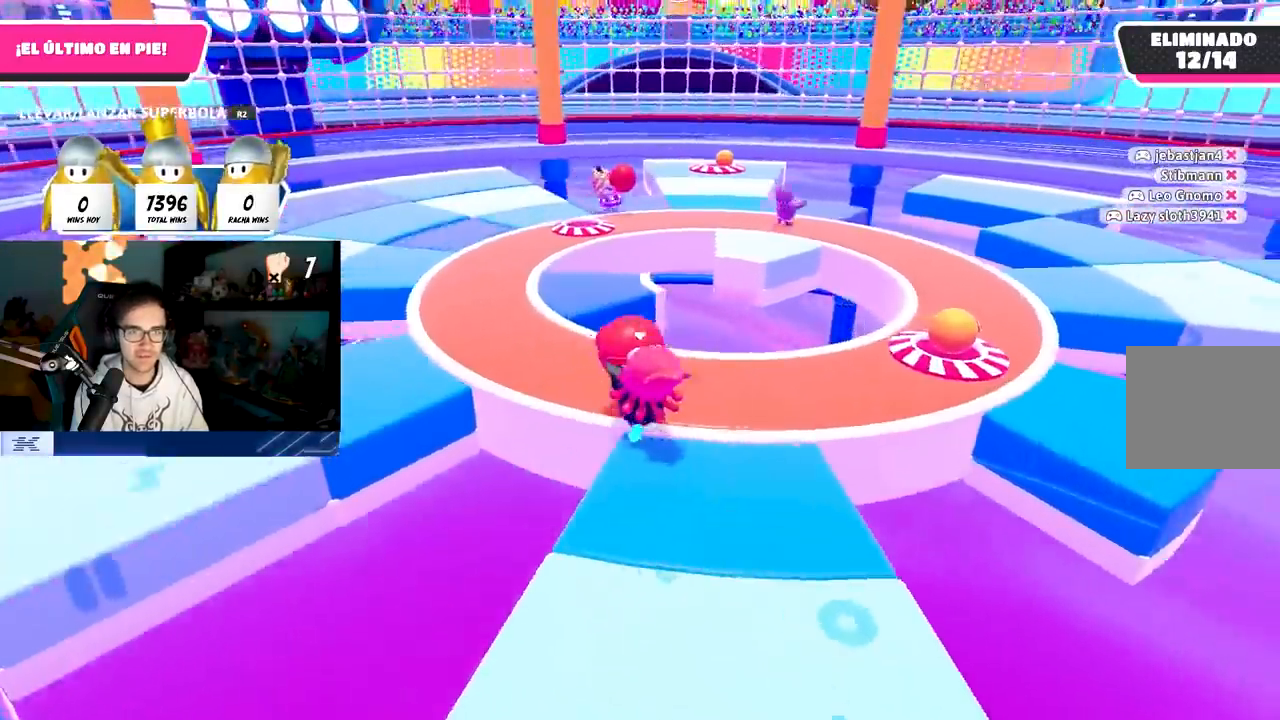
{"buttons": [], "left_stick": "up", "right_stick": "up", "events": [[117, "left_stick", "up-left"], [317, "left_stick", "up"], [483, "right_stick", "up"], [500, "R2", "up"]]}
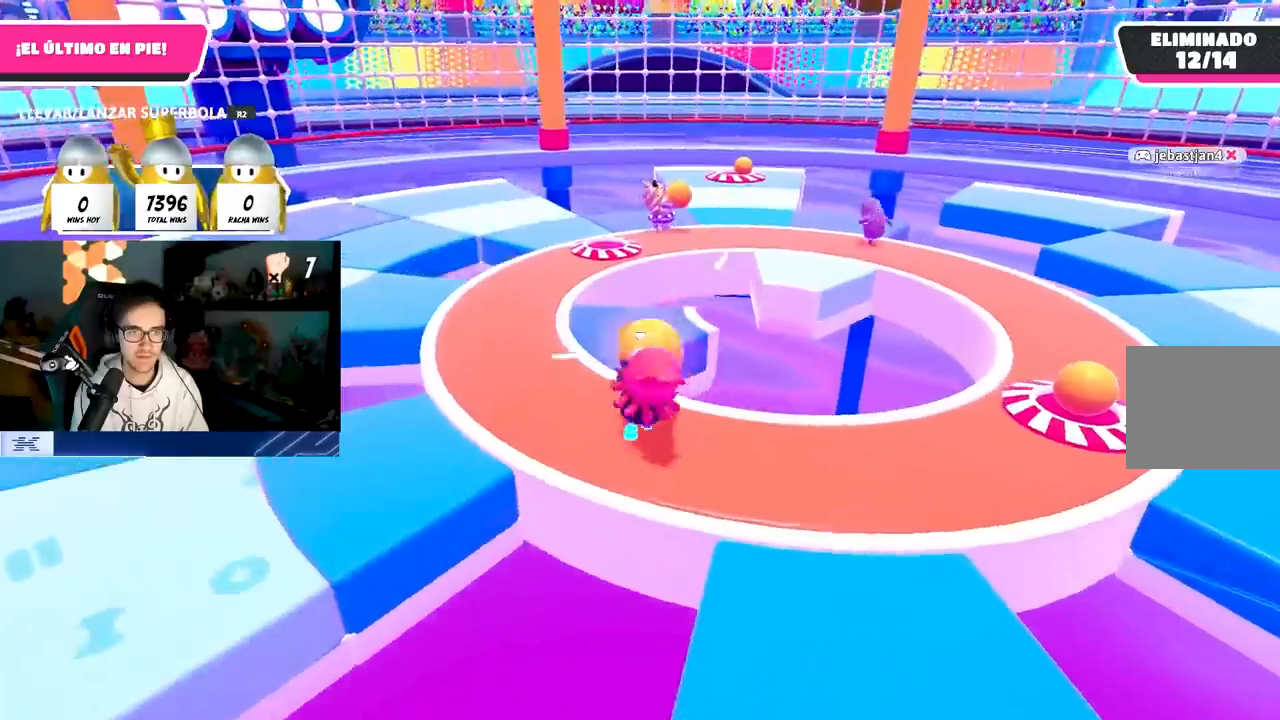
{"buttons": [], "left_stick": "down-left", "right_stick": "center", "events": [[100, "right_stick", "center"], [167, "left_stick", "left"], [300, "left_stick", "down-left"]]}
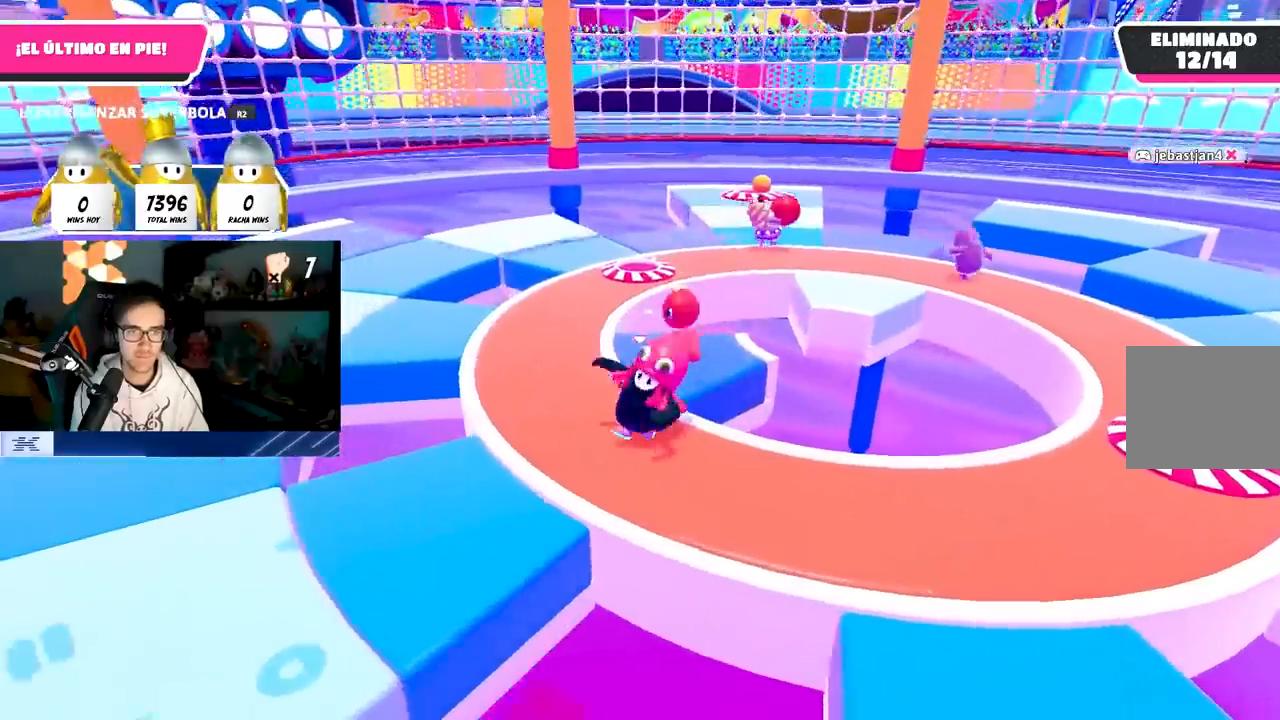
{"buttons": [], "left_stick": "down-right", "right_stick": "down", "events": [[83, "left_stick", "down-right"], [417, "right_stick", "down"]]}
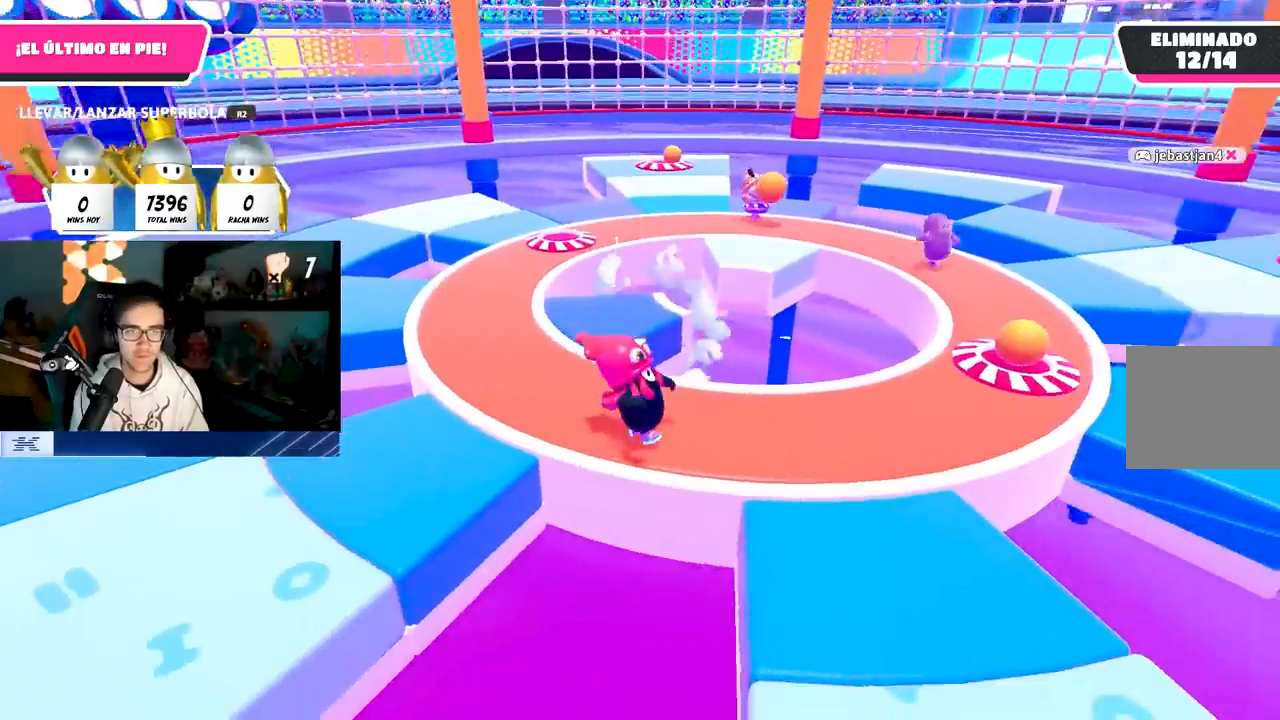
{"buttons": [], "left_stick": "down-right", "right_stick": "center", "events": [[17, "right_stick", "center"]]}
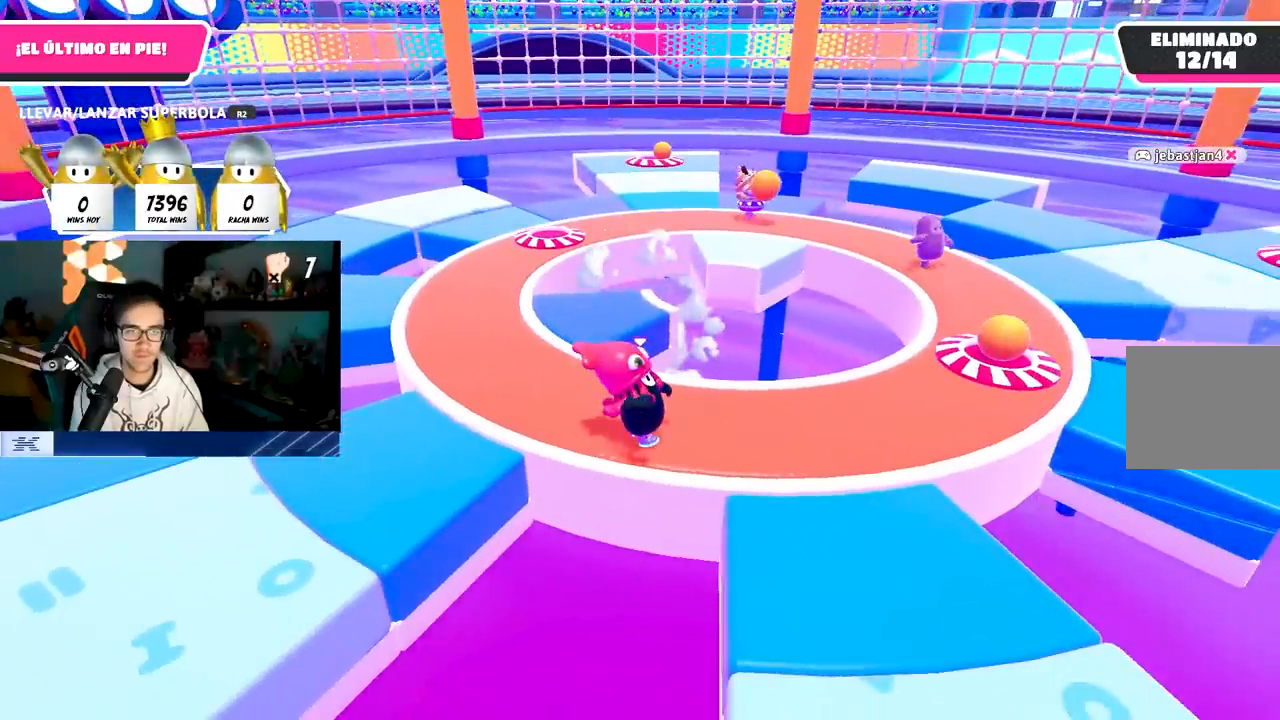
{"buttons": [], "left_stick": "down-right", "right_stick": "center", "events": []}
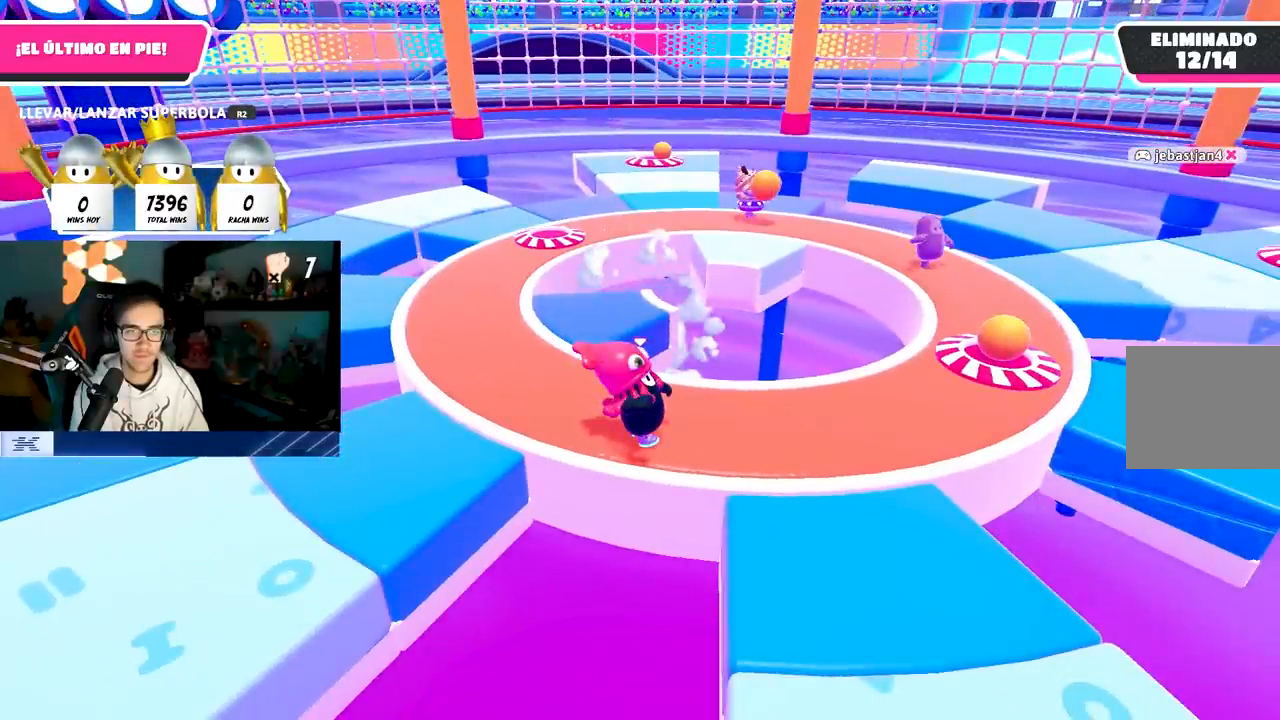
{"buttons": [], "left_stick": "down-right", "right_stick": "center", "events": []}
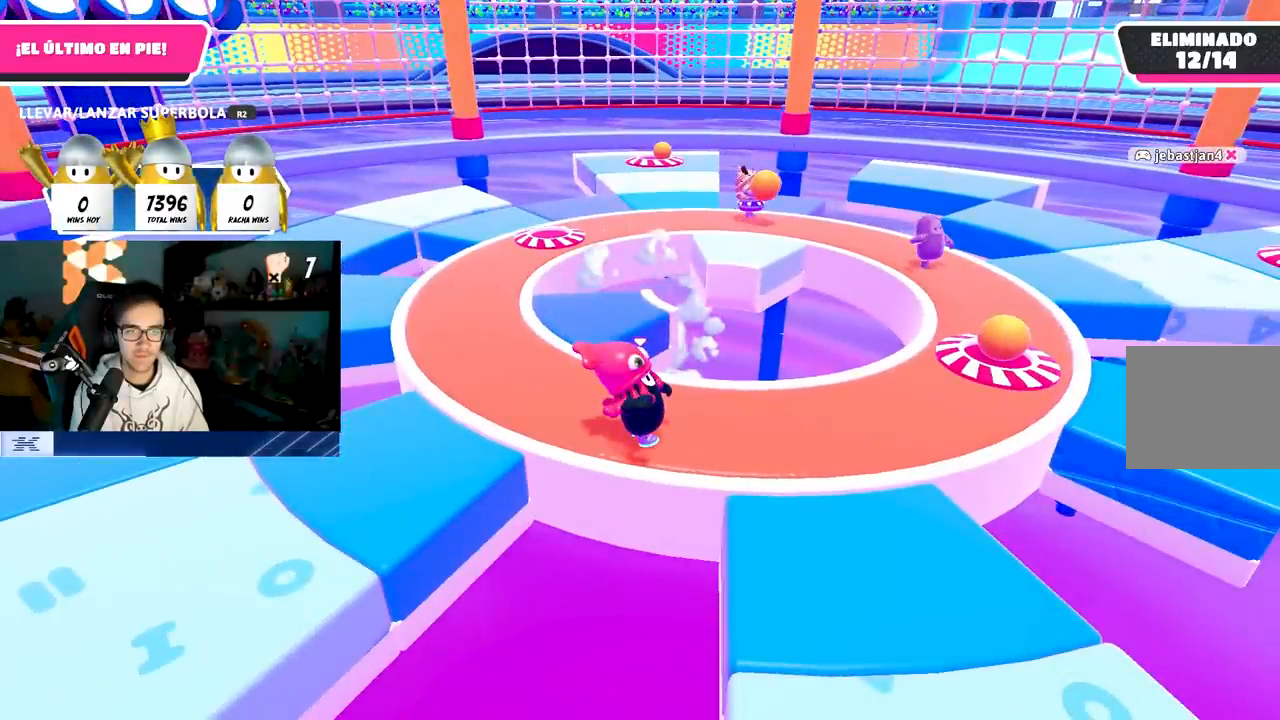
{"buttons": [], "left_stick": "down-right", "right_stick": "center", "events": []}
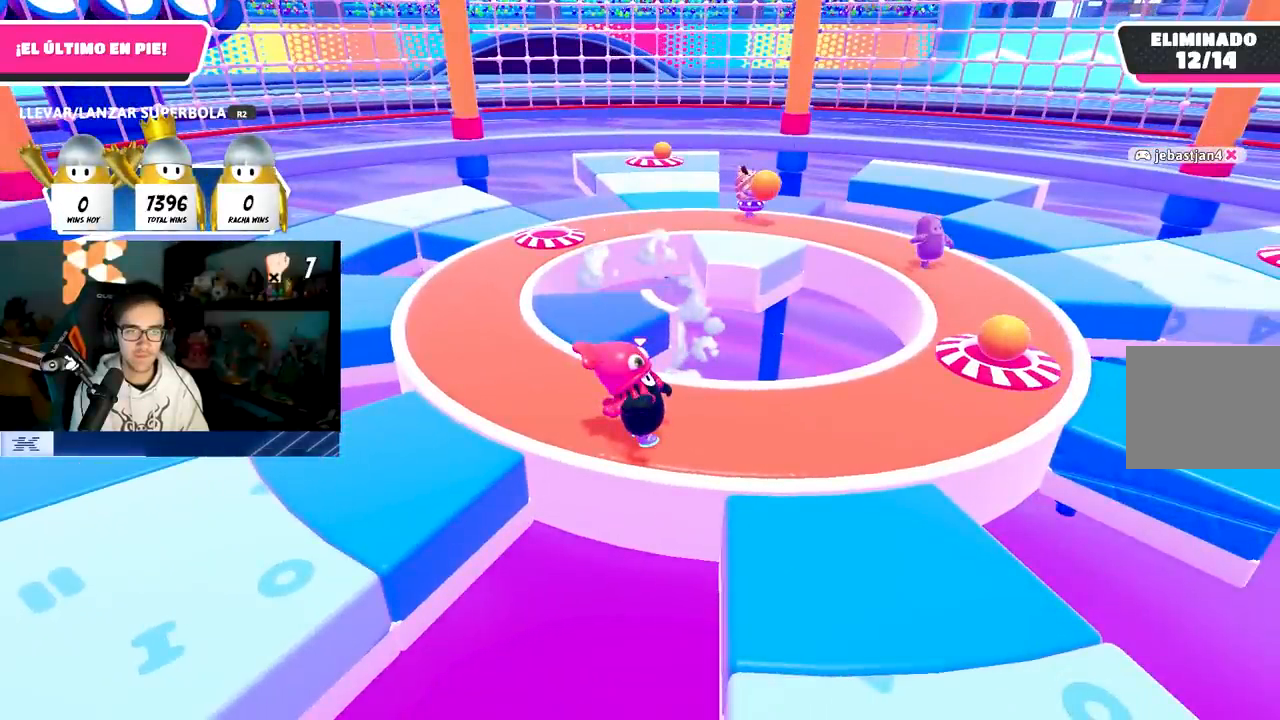
{"buttons": [], "left_stick": "down-right", "right_stick": "center", "events": []}
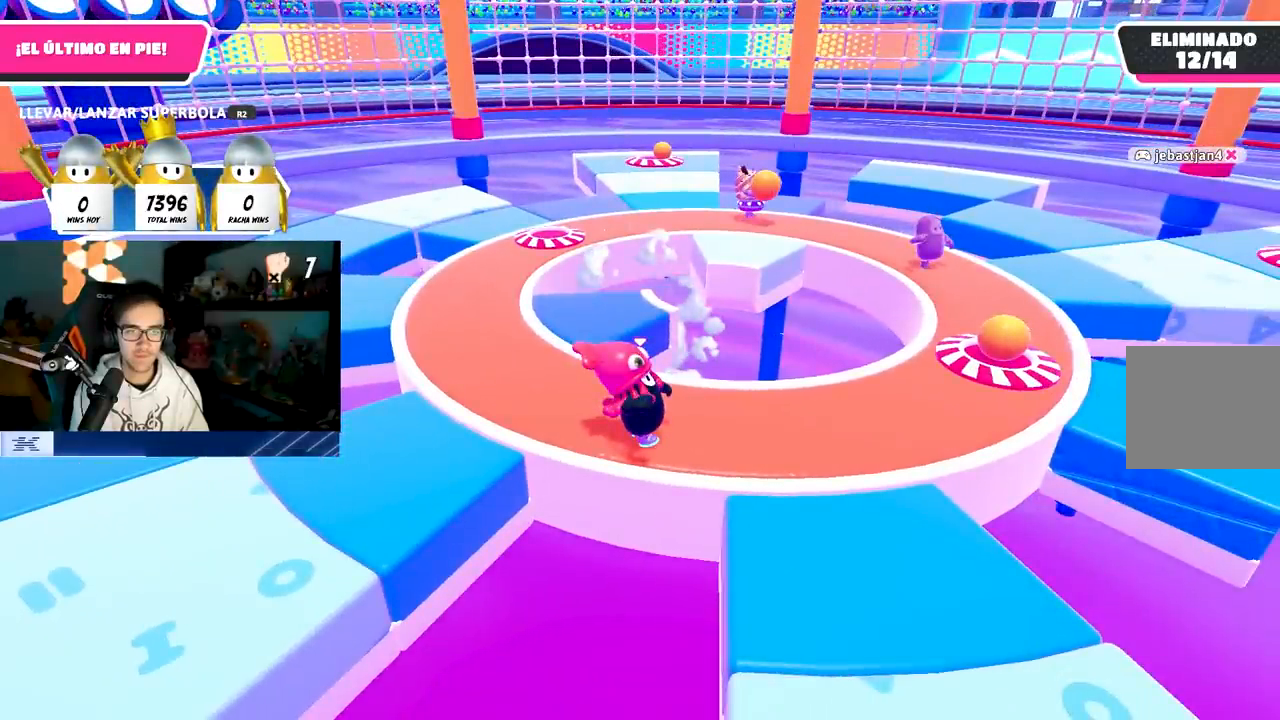
{"buttons": ["R2"], "left_stick": "up", "right_stick": "center", "events": [[317, "CROSS", "down"], [317, "R2", "down"], [317, "left_stick", "up"], [333, "CROSS", "up"]]}
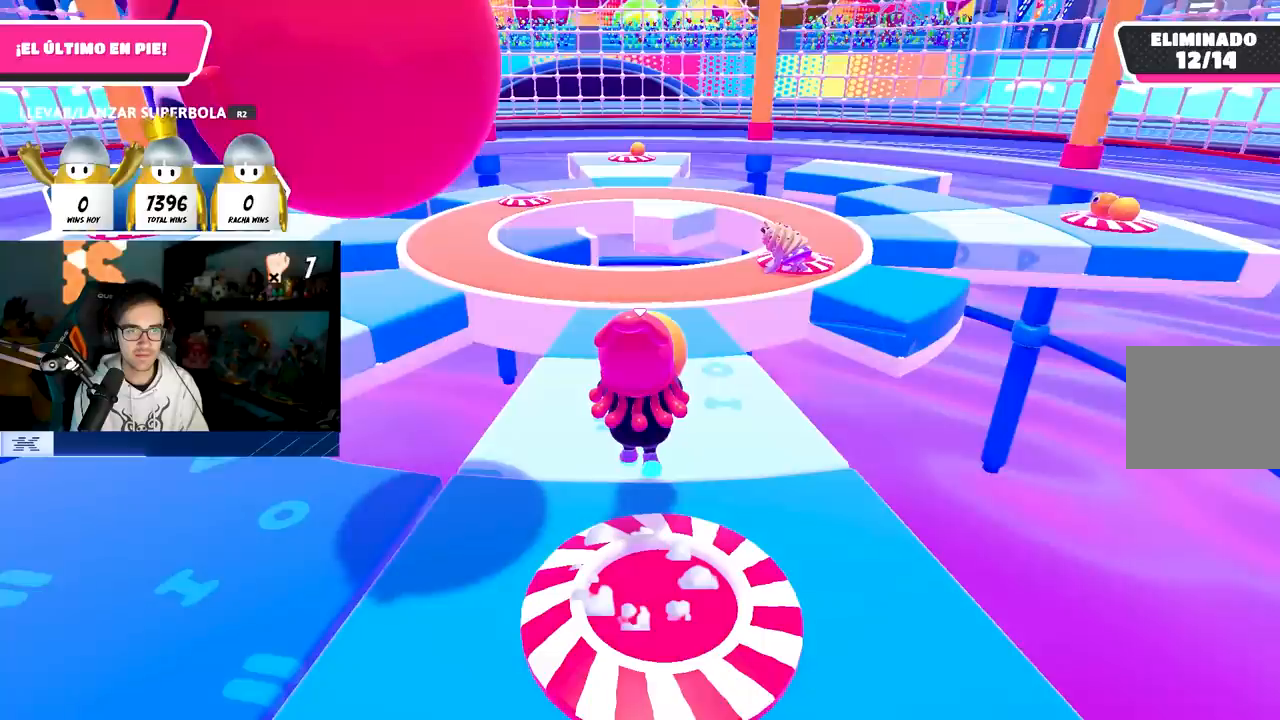
{"buttons": [], "left_stick": "left", "right_stick": "center", "events": [[467, "R2", "up"], [467, "left_stick", "left"]]}
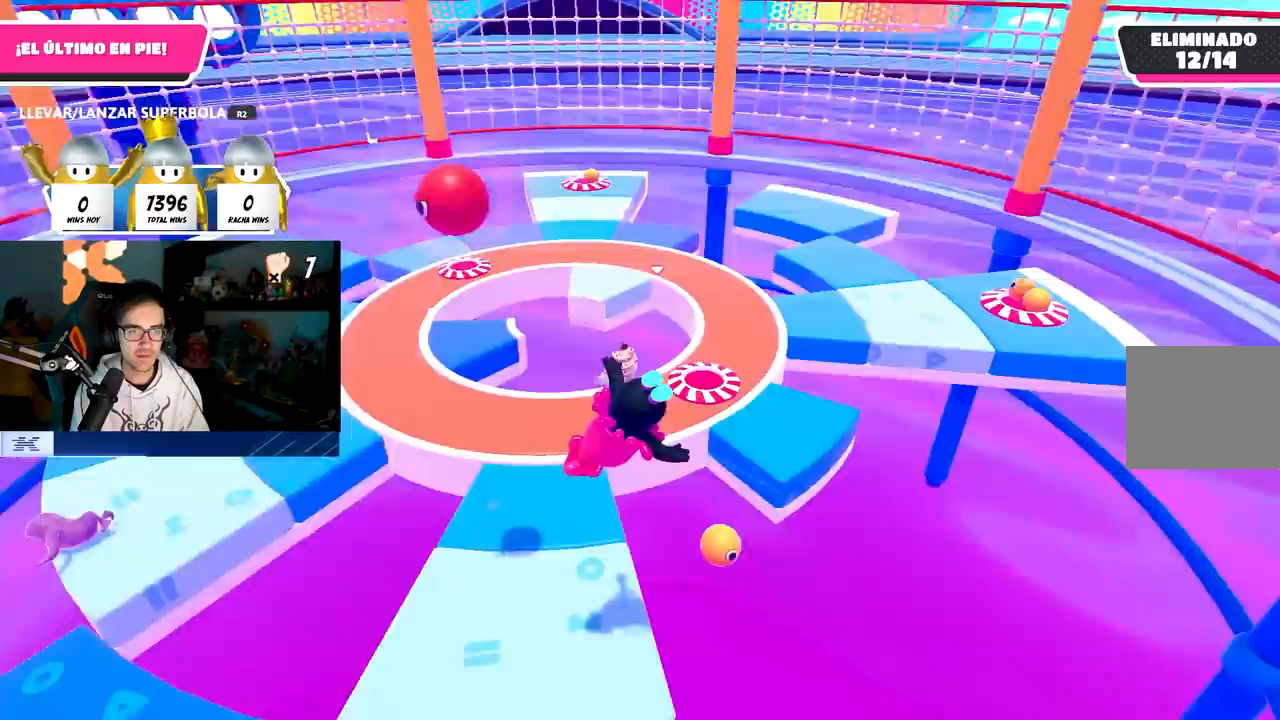
{"buttons": [], "left_stick": "left", "right_stick": "center", "events": []}
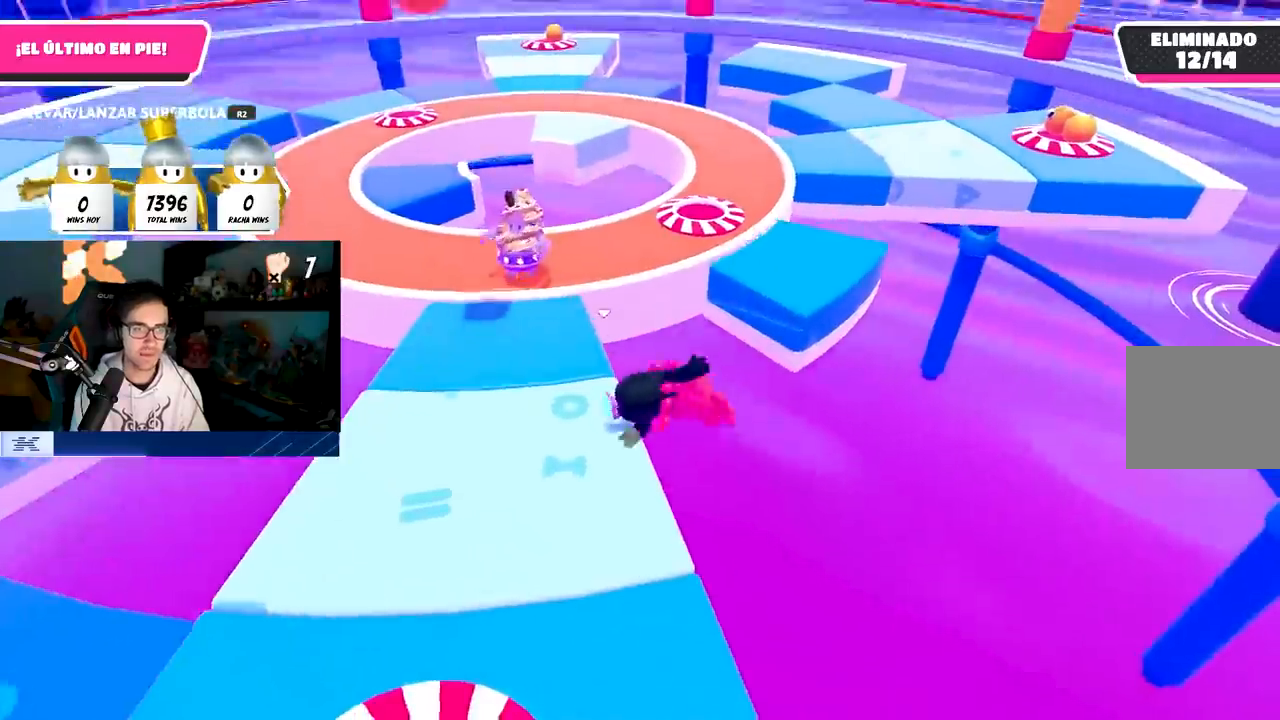
{"buttons": [], "left_stick": "left", "right_stick": "center", "events": [[50, "CROSS", "down"], [117, "CROSS", "up"]]}
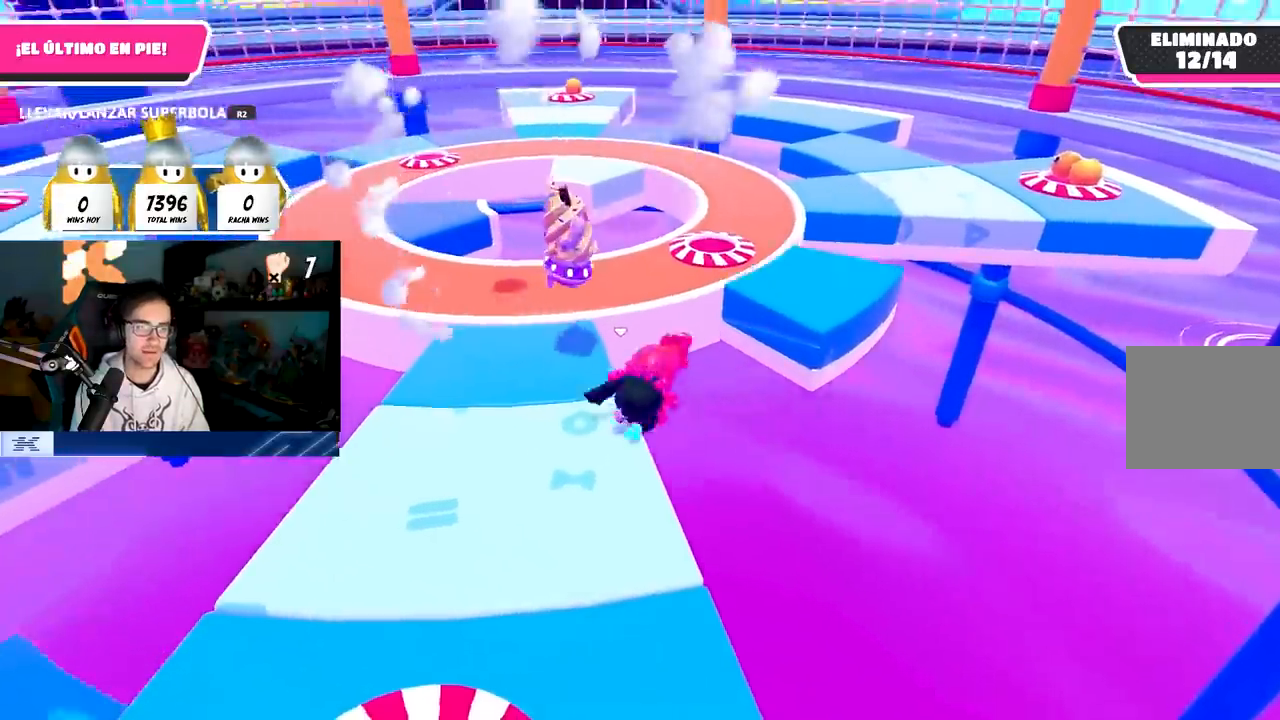
{"buttons": [], "left_stick": "left", "right_stick": "center", "events": [[67, "L1", "down"], [133, "L1", "up"], [200, "right_stick", "down-left"], [350, "right_stick", "center"]]}